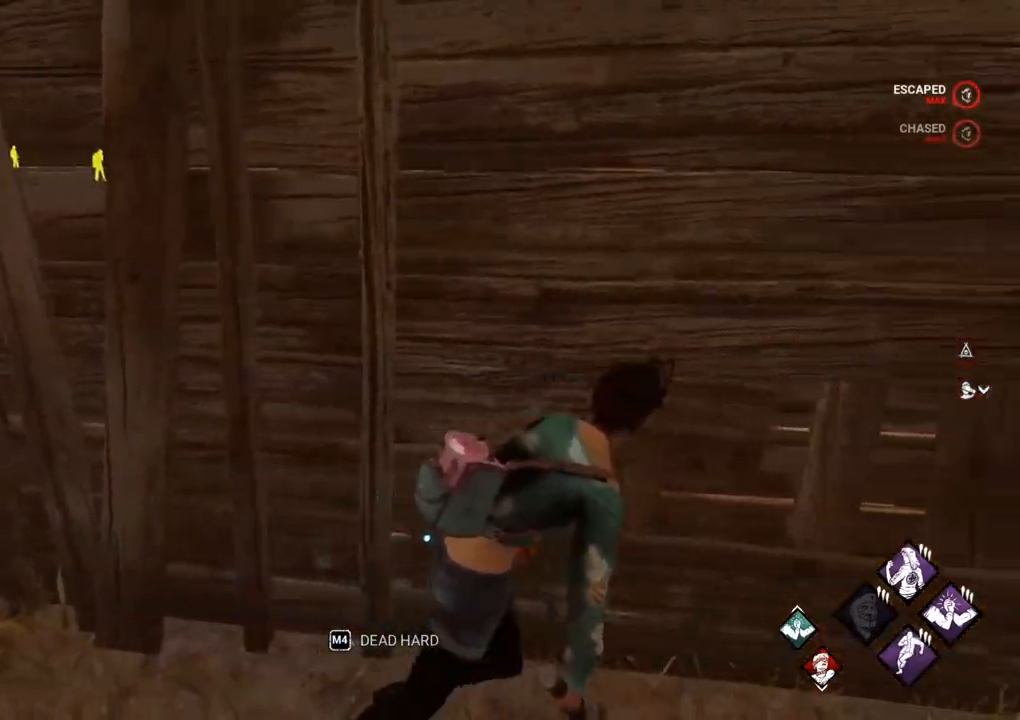
Gameplay with keyboard and mouse; each line is a JSON object with the keys and mouse buttons held at the frame after it. "events" lists presses ("down") and releases ("up") of "1", "2", "3", "4", "5", "a", "alt", "c", "caps_lock", "ctrl", "d", "e", "f", "g", "q", "r", "s", "shift", "space", "t", "tab", "v", "w", "x", "z" and "mouse_wheel" between this image and that frame as [ms after this image, input, new state], when the widget could be followed in between. "mouse_wheel" = the "wheel" button of the "mouse" list. No other keys are recorded. "wheel" means that the mouse wheel is clicked or scrolled. Not read: mouse_move.
{"keys": ["d", "s", "shift"], "mouse": [], "events": [[483, "s", "down"]]}
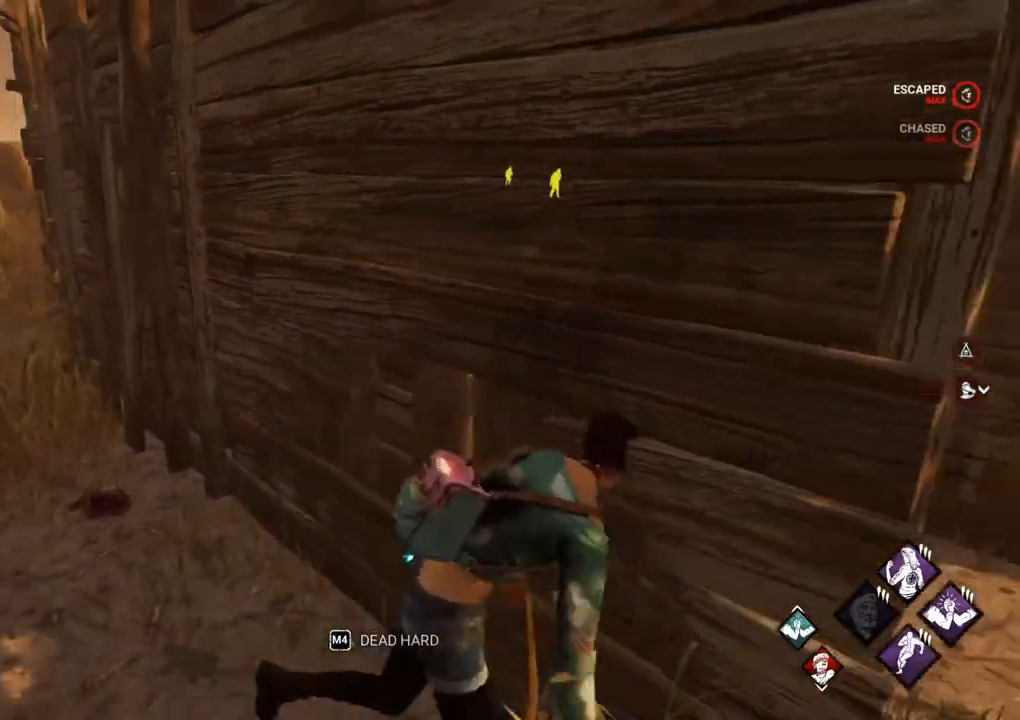
{"keys": ["d", "shift"], "mouse": [], "events": [[350, "s", "up"]]}
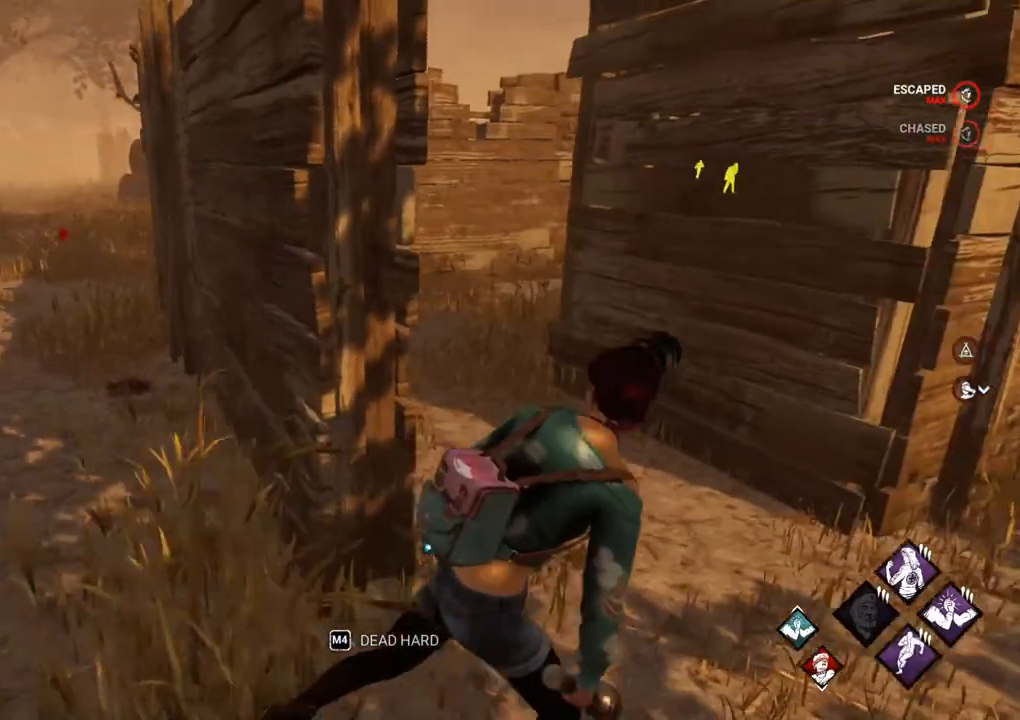
{"keys": ["a", "s", "shift"], "mouse": [], "events": [[83, "s", "down"], [183, "s", "up"], [333, "s", "down"], [367, "a", "down"], [467, "d", "up"]]}
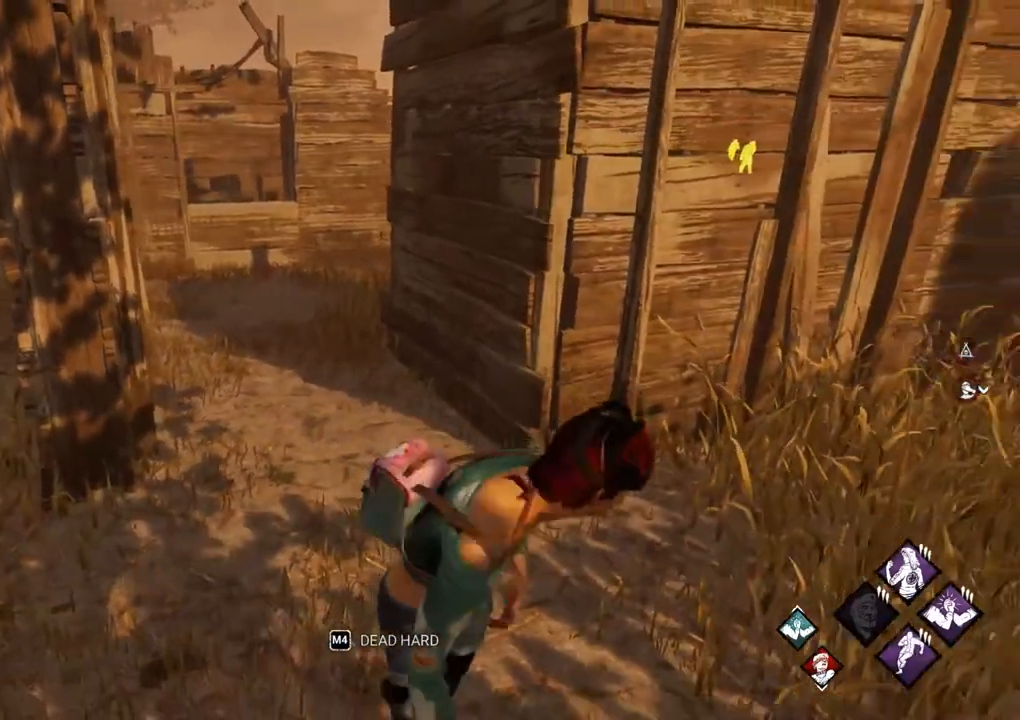
{"keys": ["a", "shift", "w"], "mouse": [], "events": [[17, "s", "up"], [383, "w", "down"]]}
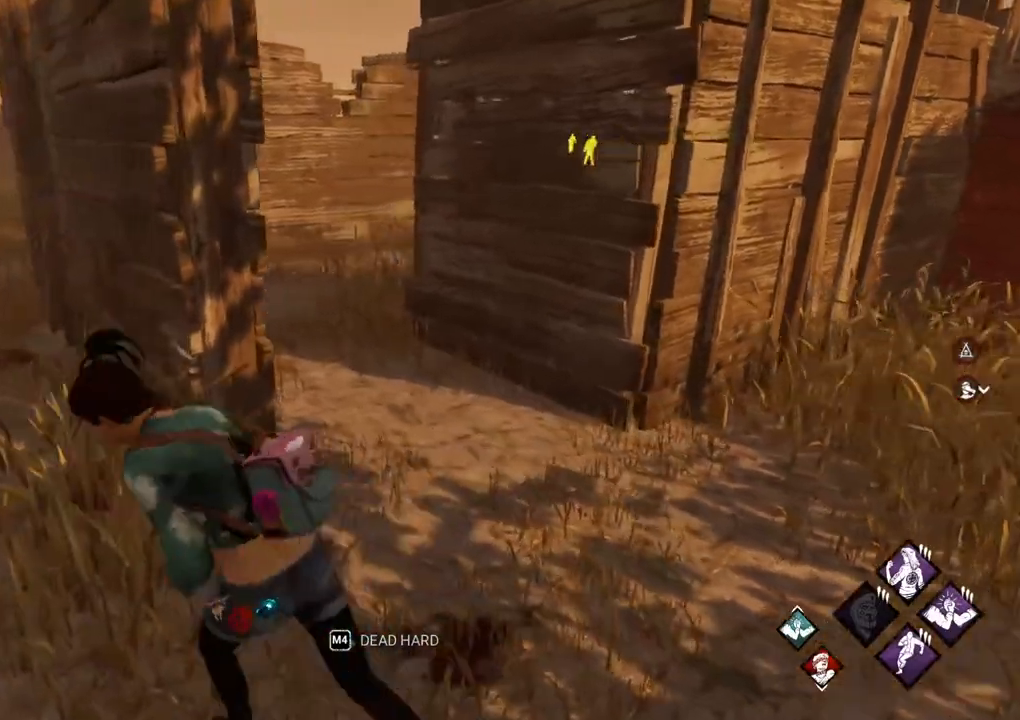
{"keys": ["a", "shift"], "mouse": [], "events": [[33, "a", "up"], [33, "d", "down"], [67, "w", "up"], [317, "s", "down"], [350, "a", "down"], [400, "d", "up"], [500, "s", "up"]]}
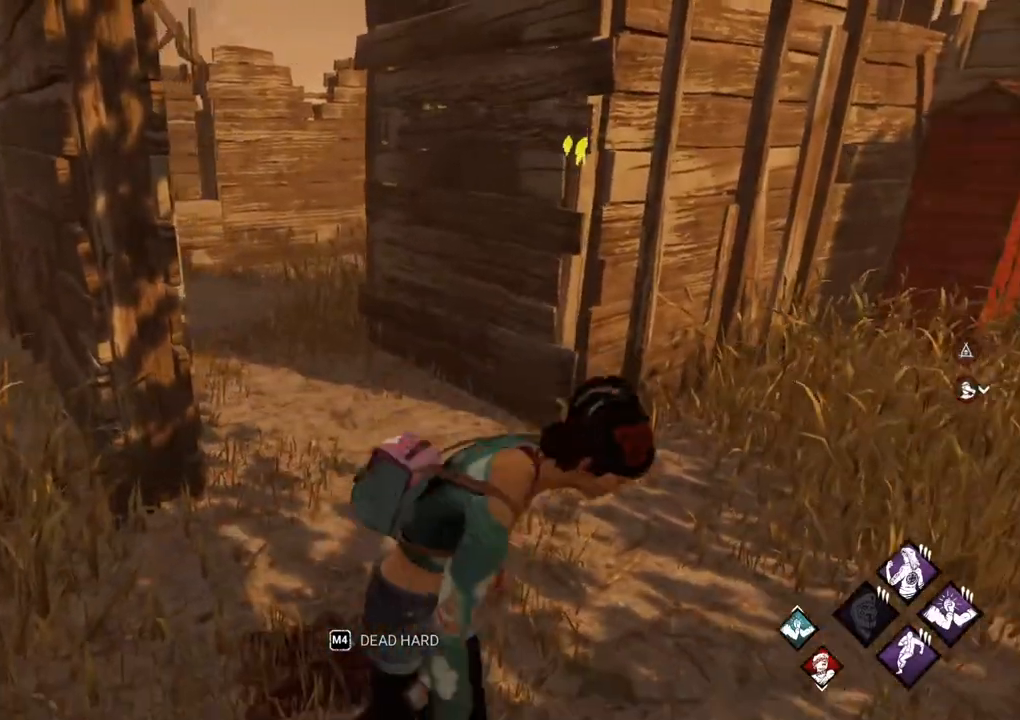
{"keys": ["d", "shift", "w"], "mouse": [], "events": [[183, "w", "down"], [283, "a", "up"], [283, "d", "down"]]}
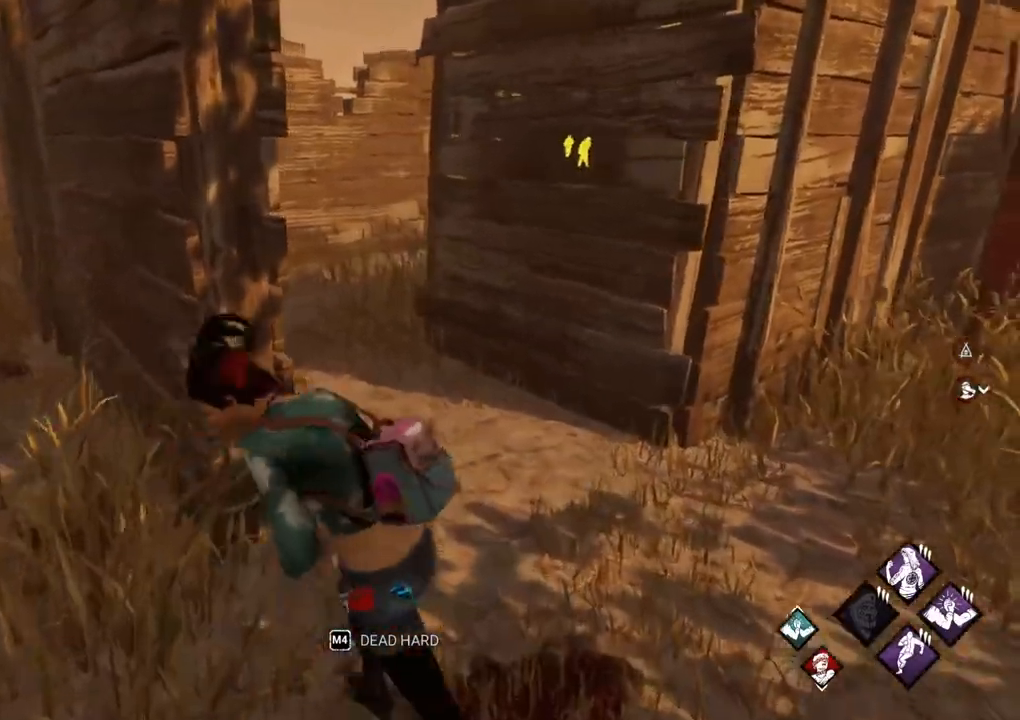
{"keys": ["a", "shift"], "mouse": [], "events": [[17, "w", "up"], [200, "s", "down"], [250, "a", "down"], [250, "d", "up"], [433, "s", "up"]]}
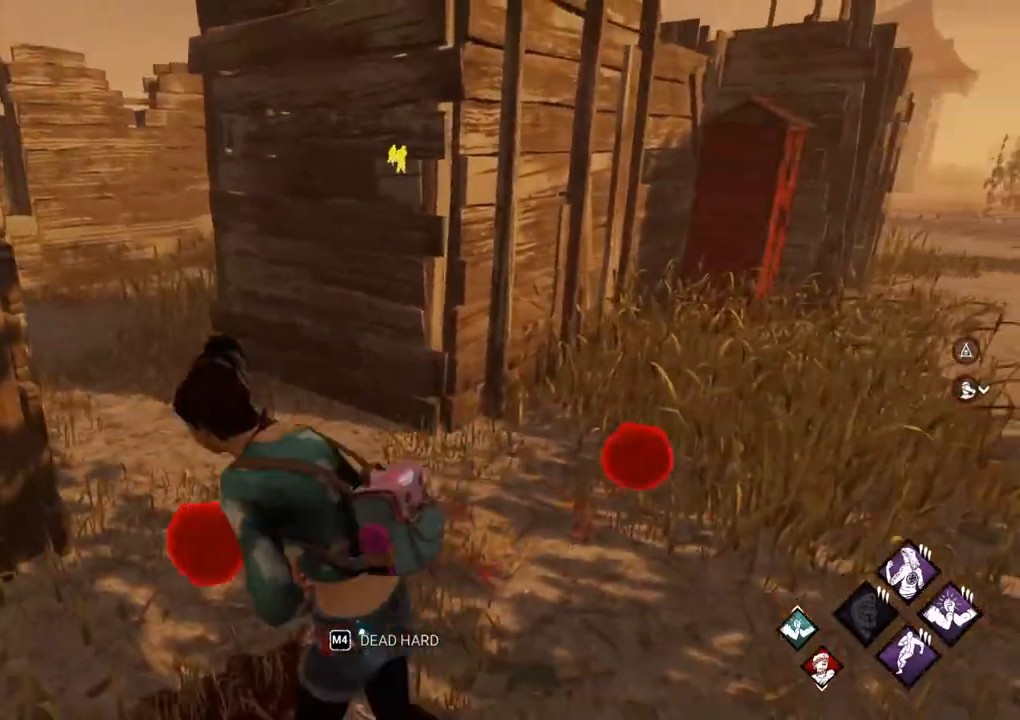
{"keys": ["d", "shift"], "mouse": [], "events": [[217, "w", "down"], [317, "a", "up"], [350, "d", "down"], [400, "w", "up"]]}
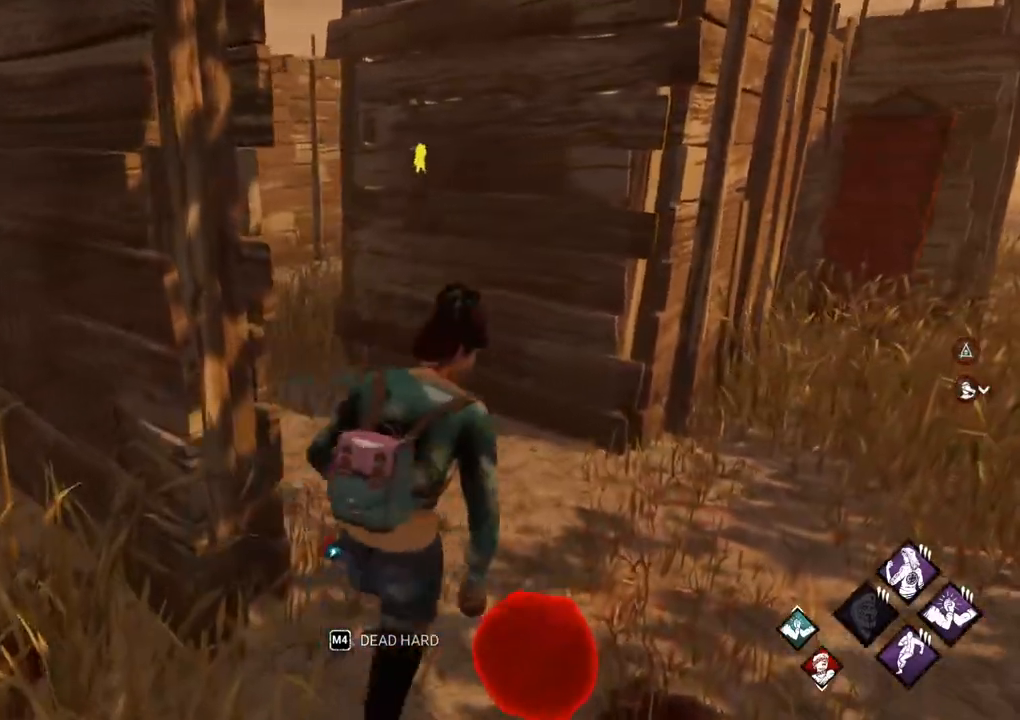
{"keys": ["d", "shift", "w"], "mouse": [], "events": [[133, "w", "down"]]}
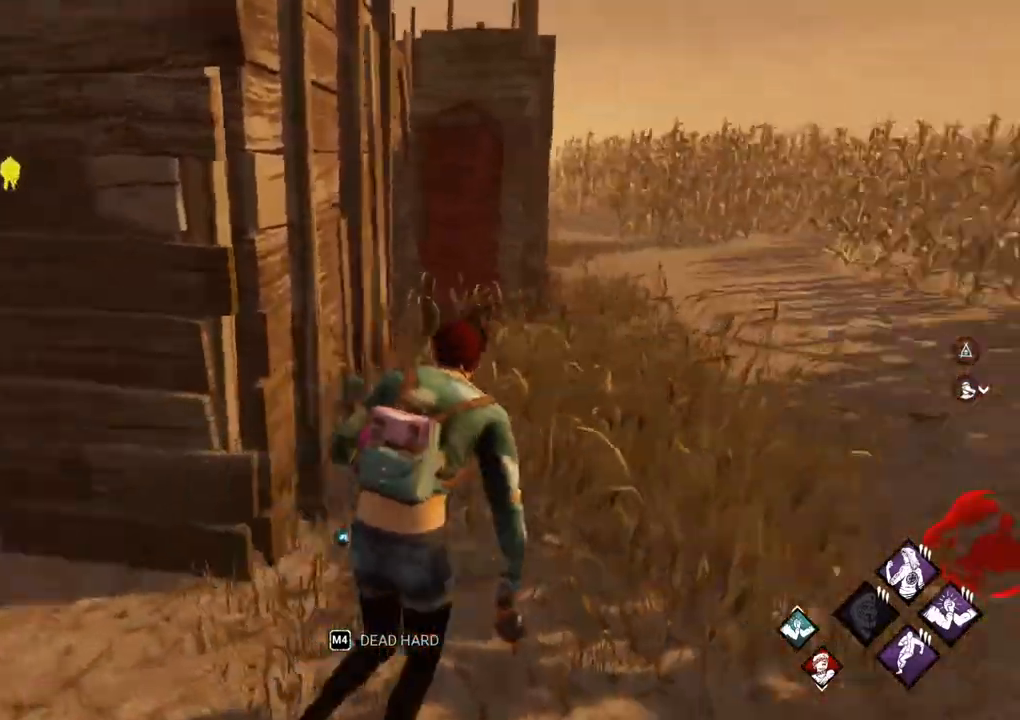
{"keys": ["shift", "w"], "mouse": [], "events": [[250, "d", "up"]]}
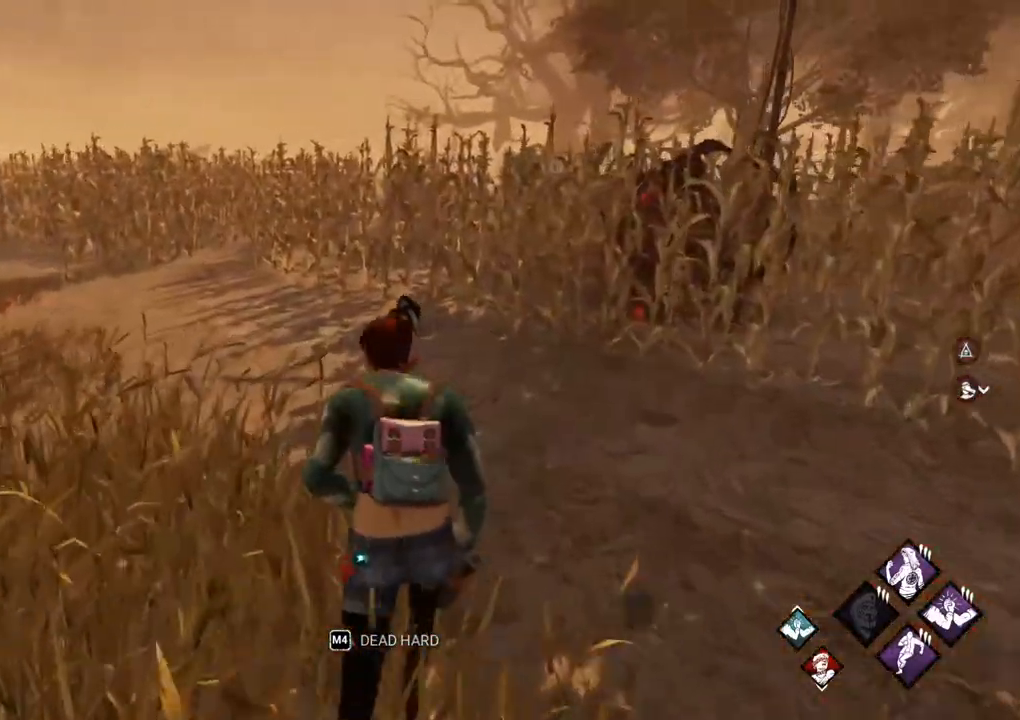
{"keys": ["d", "shift", "w"], "mouse": [], "events": [[450, "d", "down"]]}
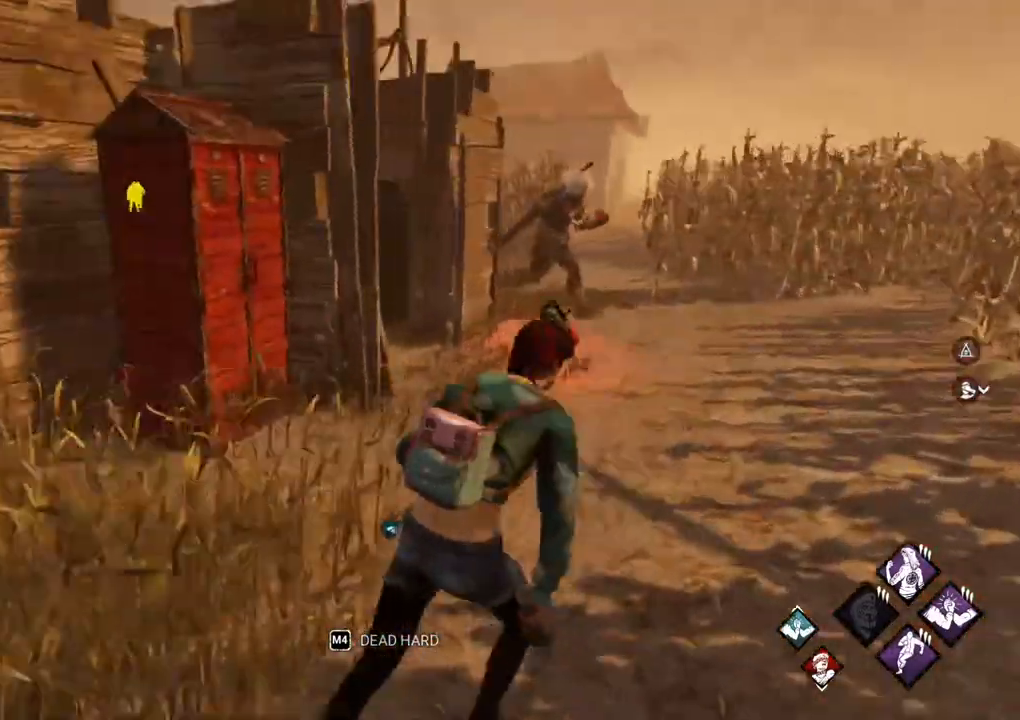
{"keys": ["a", "s", "shift"], "mouse": [], "events": [[133, "a", "down"], [183, "d", "up"], [183, "w", "up"], [367, "s", "down"]]}
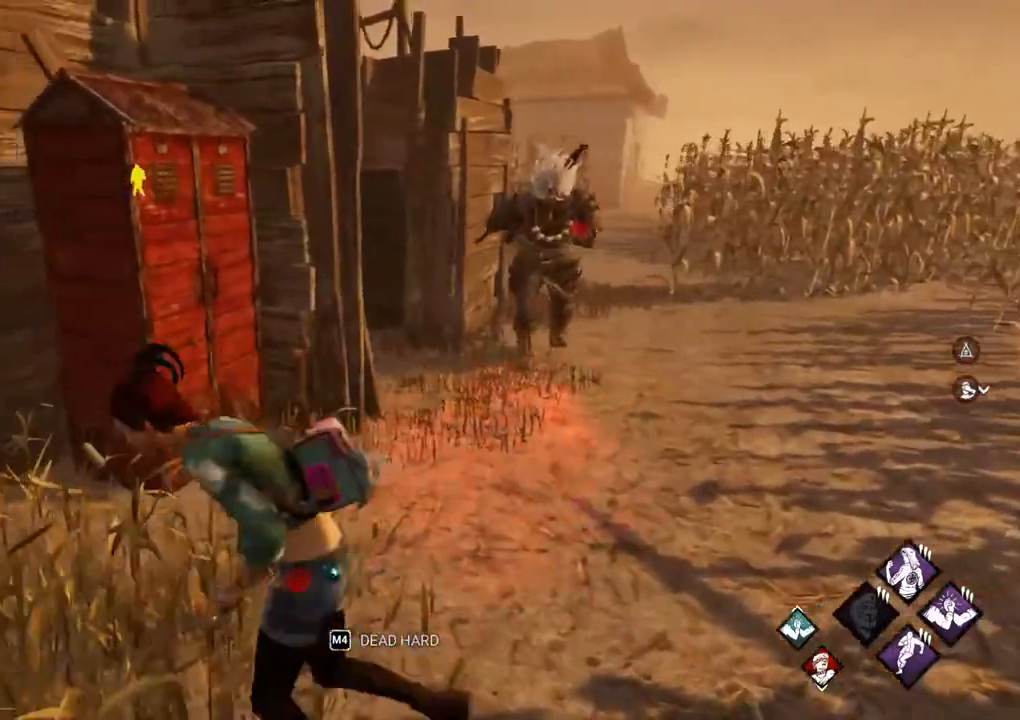
{"keys": ["a", "shift"], "mouse": [], "events": [[200, "s", "up"], [333, "w", "down"], [433, "w", "up"]]}
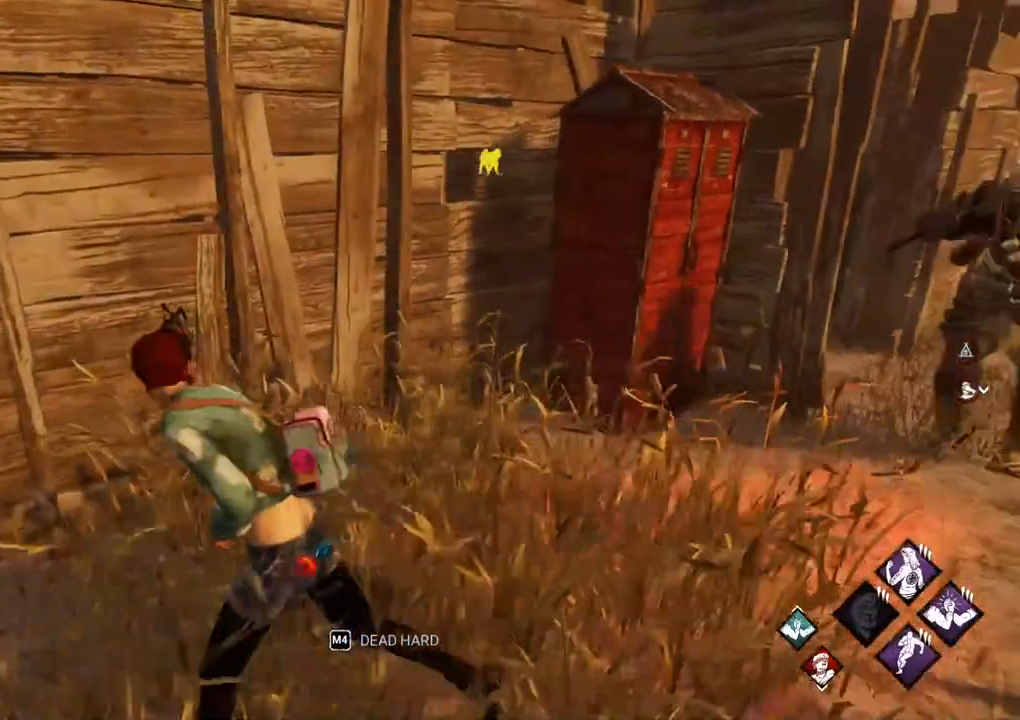
{"keys": ["shift", "w"], "mouse": [], "events": [[117, "s", "down"], [167, "s", "up"], [350, "w", "down"], [450, "a", "up"]]}
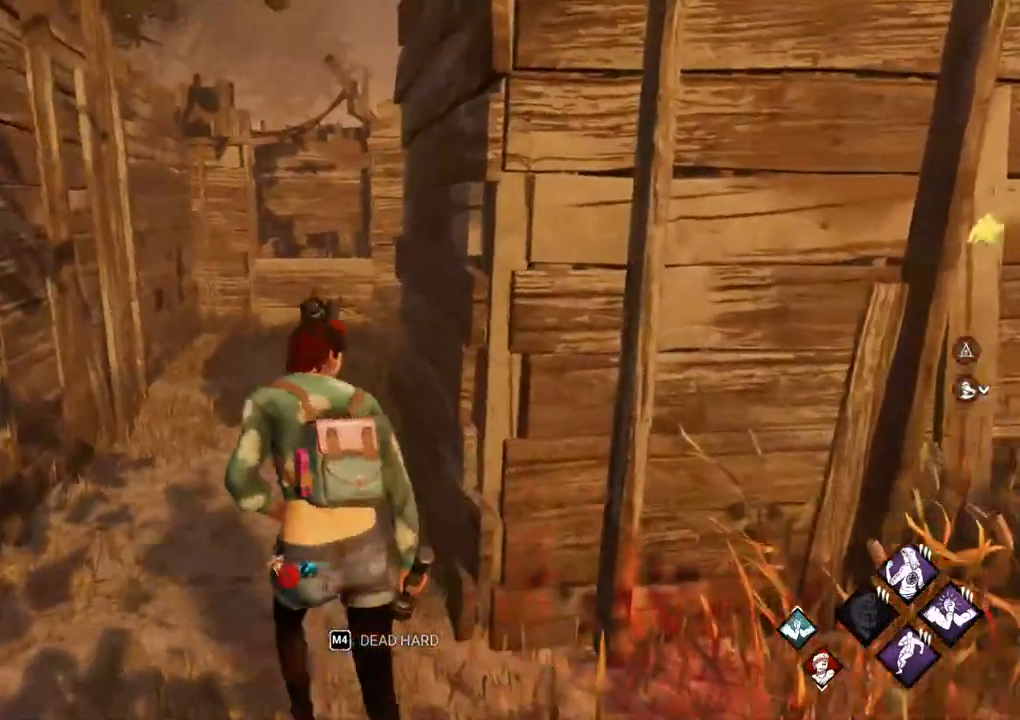
{"keys": ["shift", "w"], "mouse": [], "events": []}
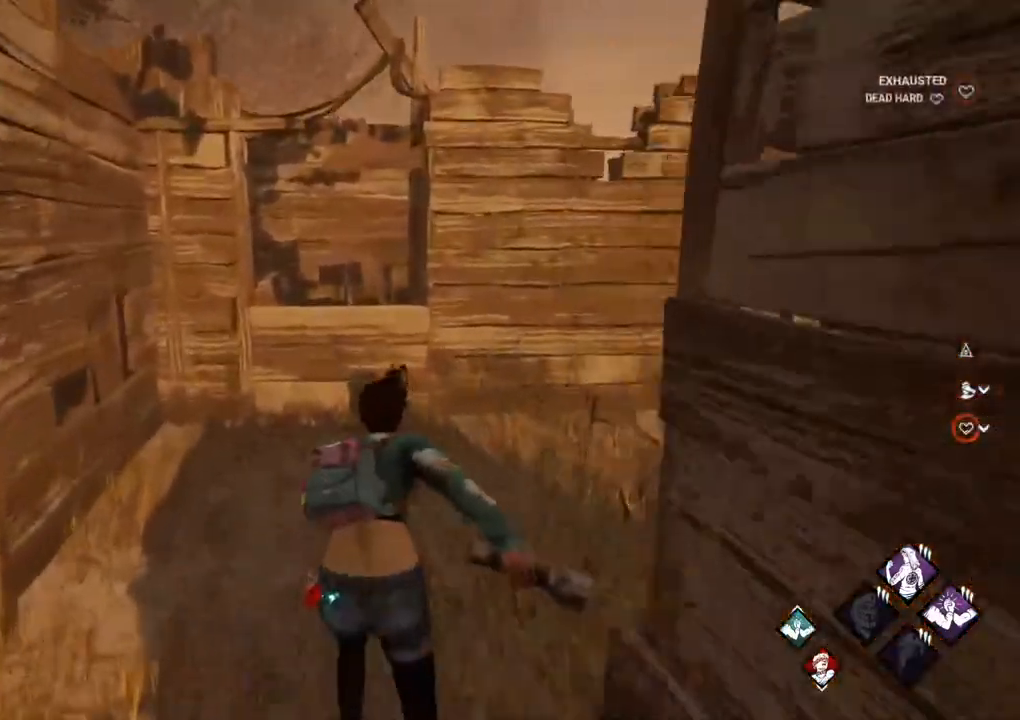
{"keys": ["shift", "w"], "mouse": [], "events": [[250, "space", "down"], [333, "space", "up"]]}
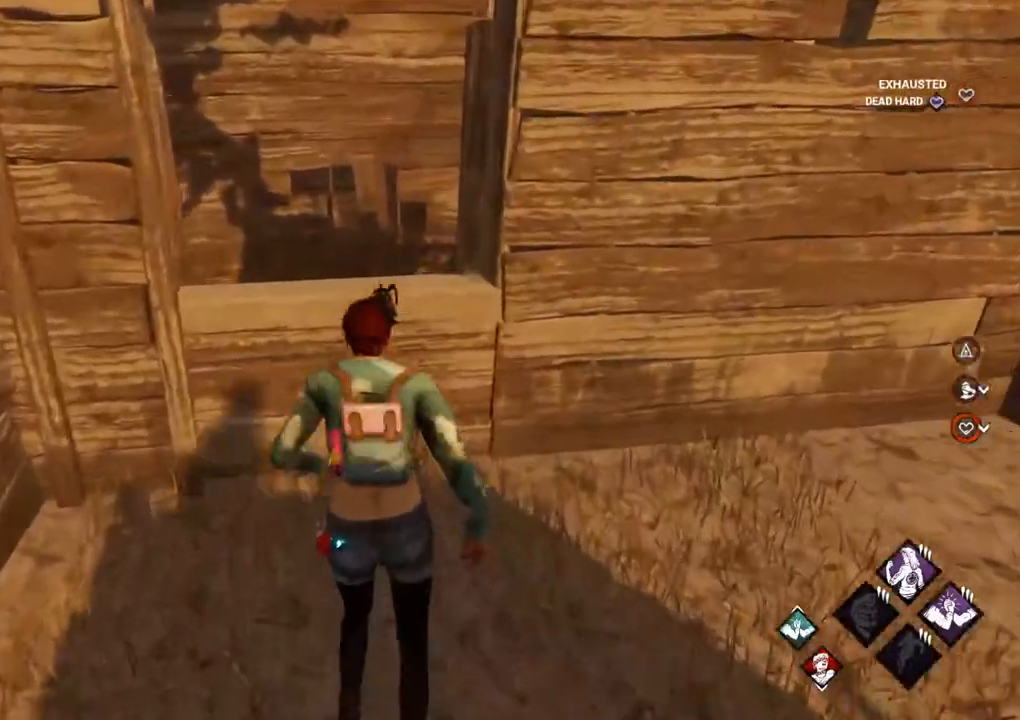
{"keys": ["shift", "w"], "mouse": [], "events": []}
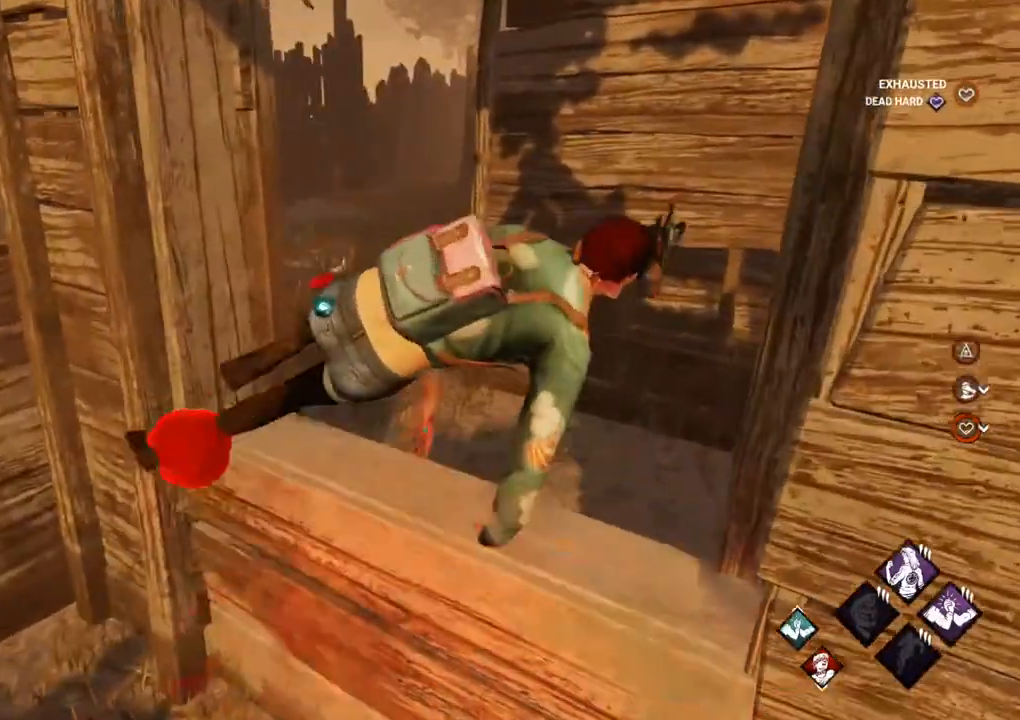
{"keys": ["a", "s", "shift"], "mouse": [], "events": [[183, "a", "down"], [283, "w", "up"], [367, "s", "down"]]}
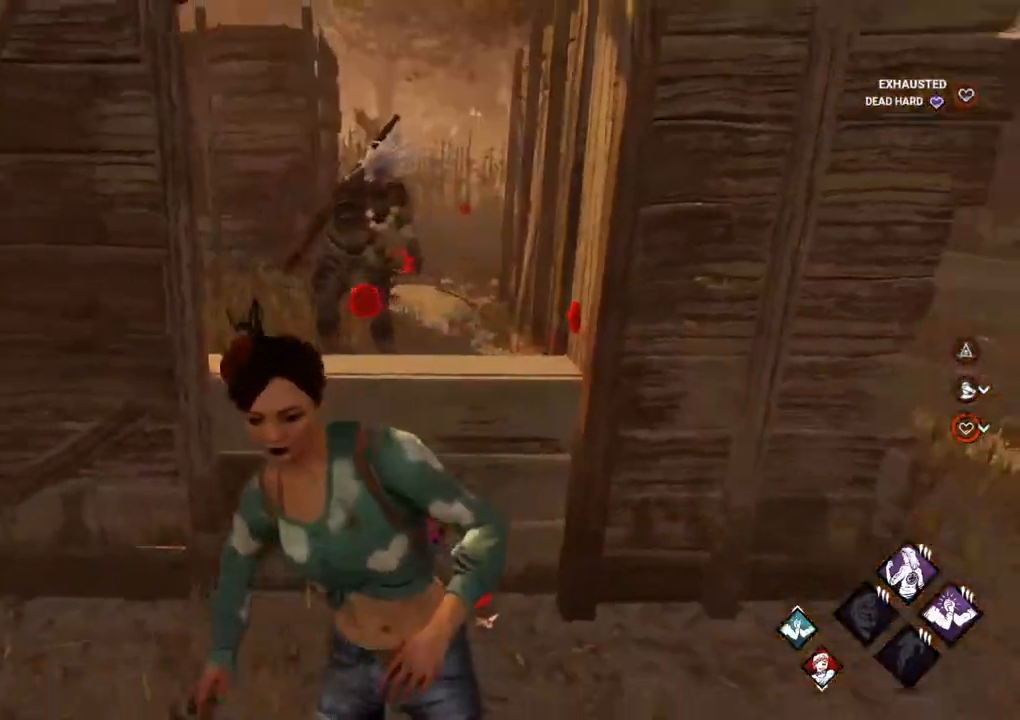
{"keys": ["a", "shift"], "mouse": [], "events": [[17, "a", "up"], [17, "d", "down"], [67, "s", "up"], [200, "w", "down"], [300, "d", "up"], [333, "a", "down"], [383, "w", "up"]]}
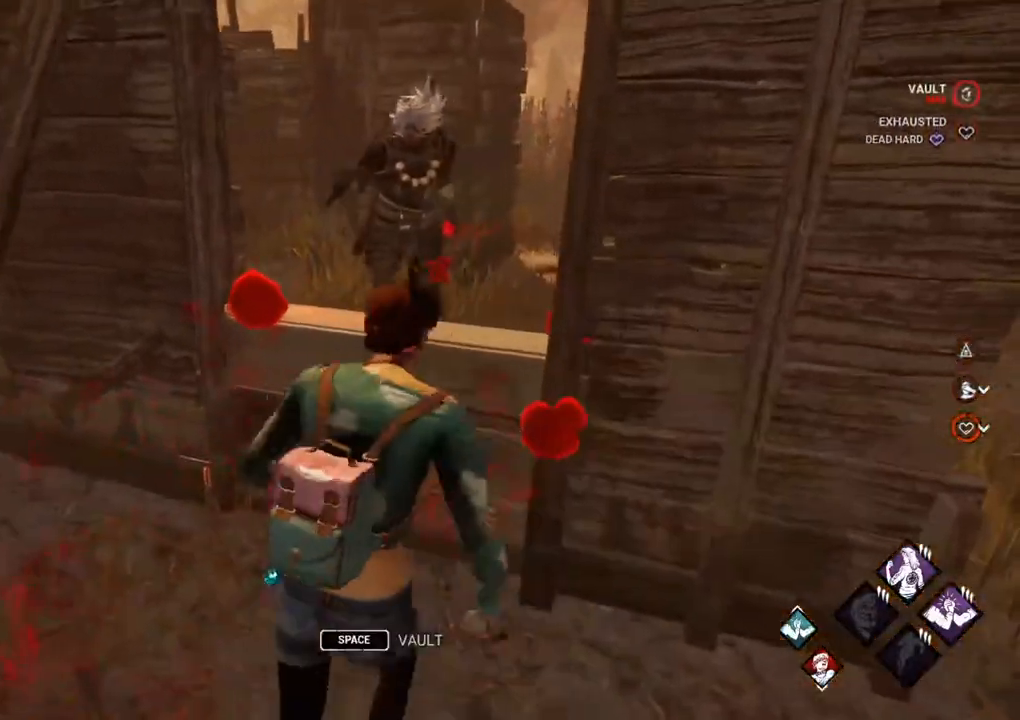
{"keys": ["d", "shift"], "mouse": [], "events": [[83, "s", "down"], [217, "a", "up"], [217, "d", "down"], [450, "s", "up"]]}
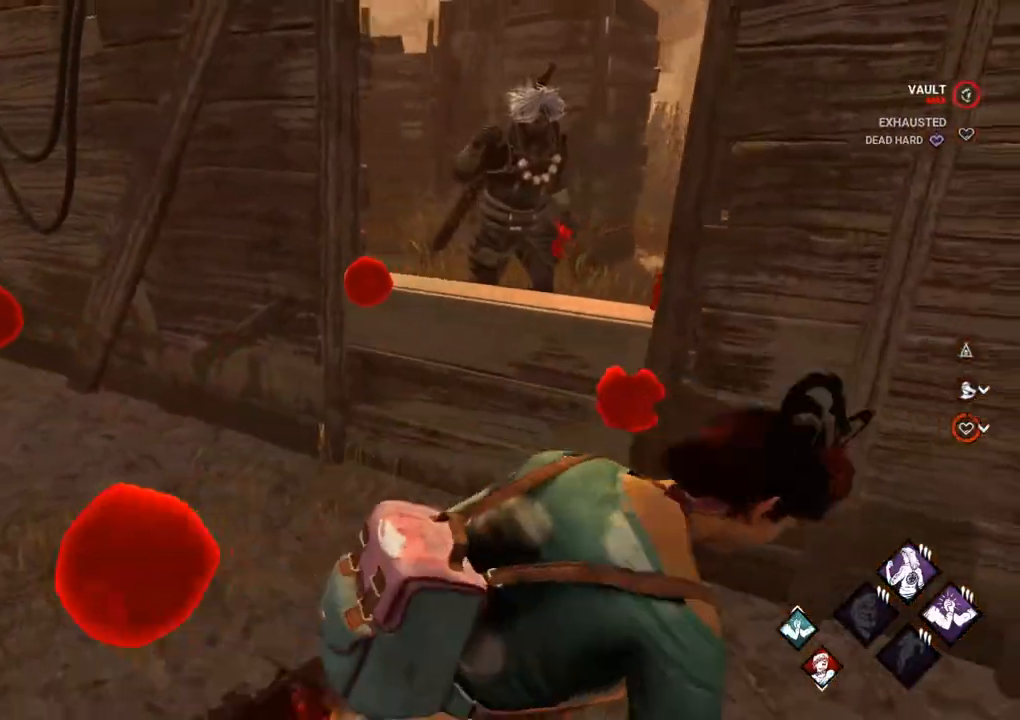
{"keys": ["a", "shift"], "mouse": [], "events": [[183, "w", "down"], [233, "a", "down"], [283, "d", "up"], [367, "w", "up"]]}
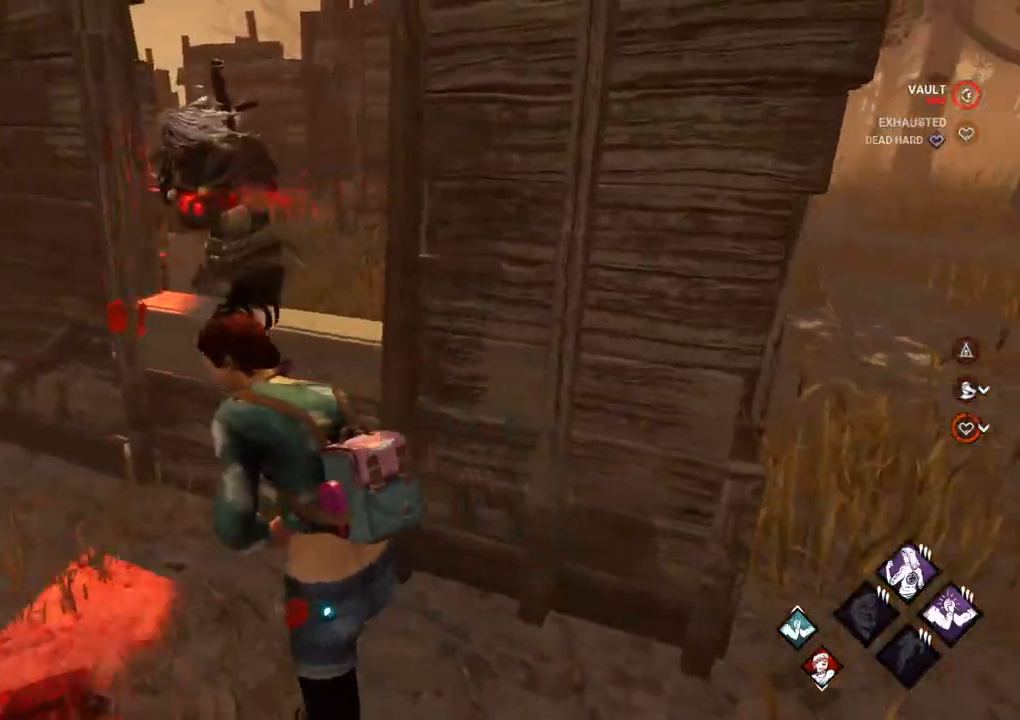
{"keys": ["a", "shift", "w"], "mouse": [], "events": [[67, "s", "down"], [150, "s", "up"], [250, "w", "down"]]}
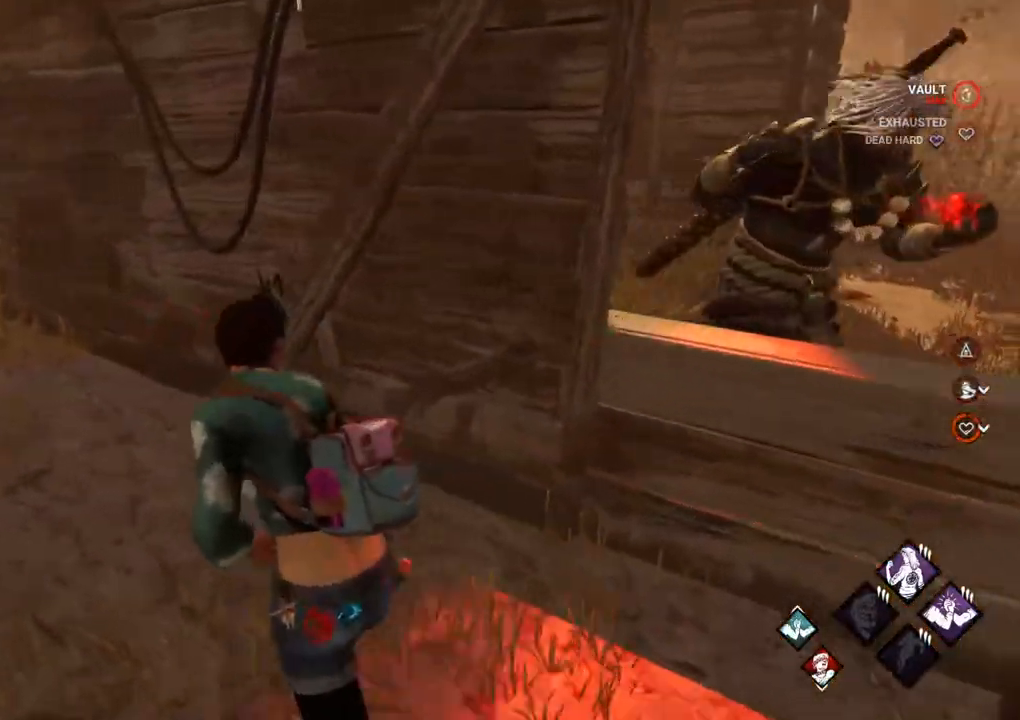
{"keys": ["a", "s", "shift"], "mouse": [], "events": [[267, "w", "up"], [450, "s", "down"]]}
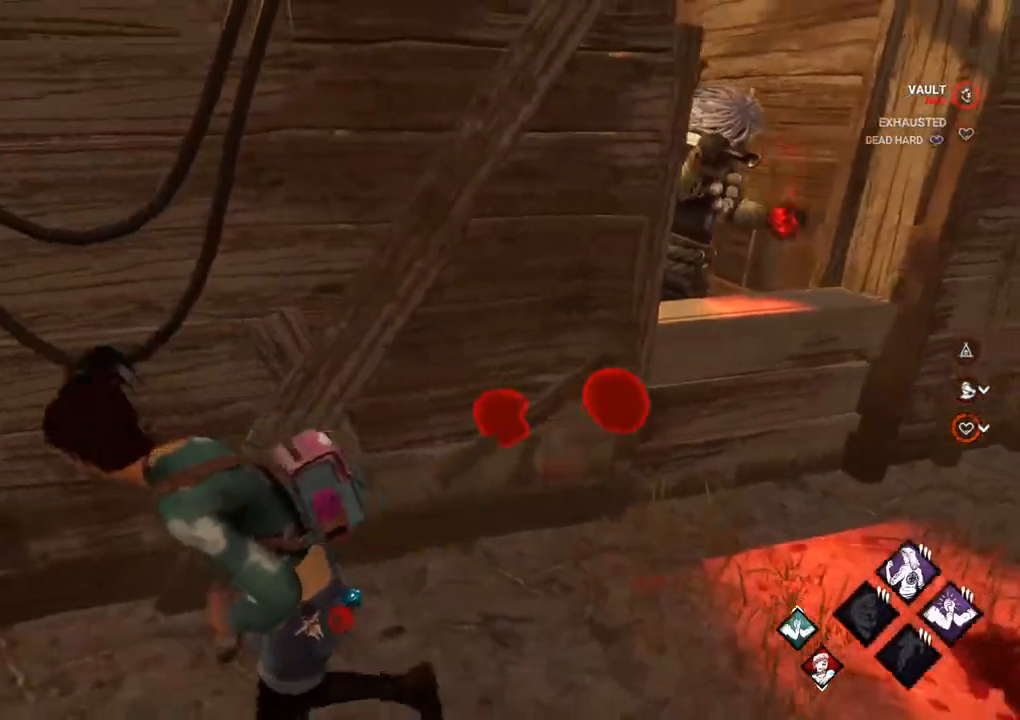
{"keys": ["a", "shift", "w"], "mouse": [], "events": [[50, "d", "down"], [100, "a", "up"], [133, "s", "up"], [333, "w", "down"], [417, "a", "down"], [467, "d", "up"]]}
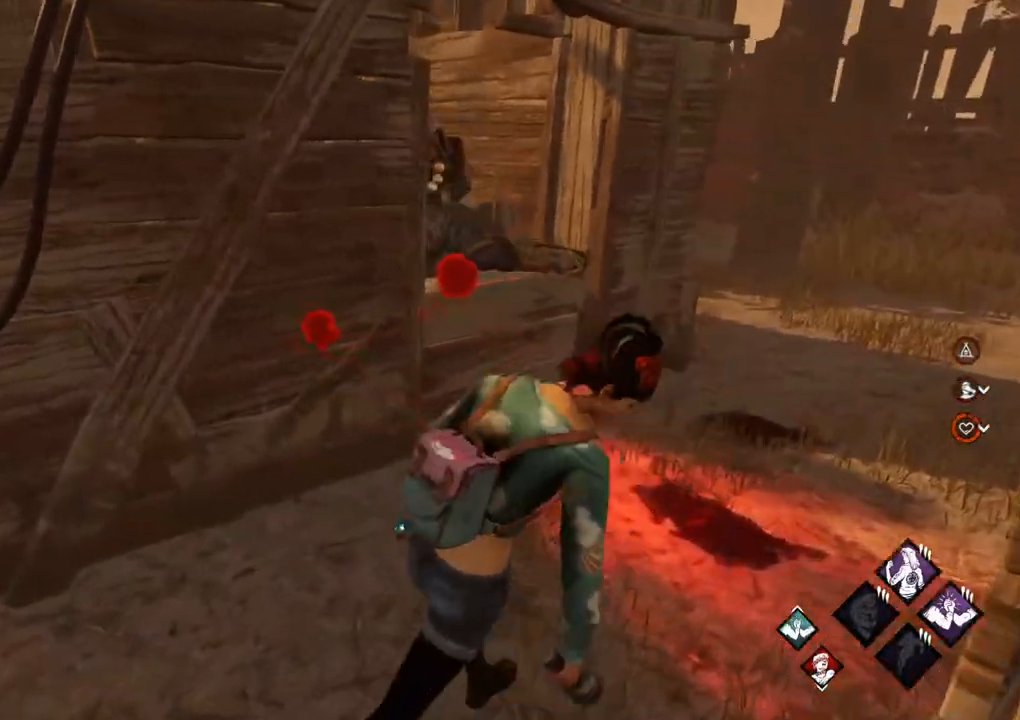
{"keys": ["a", "shift", "w"], "mouse": [], "events": []}
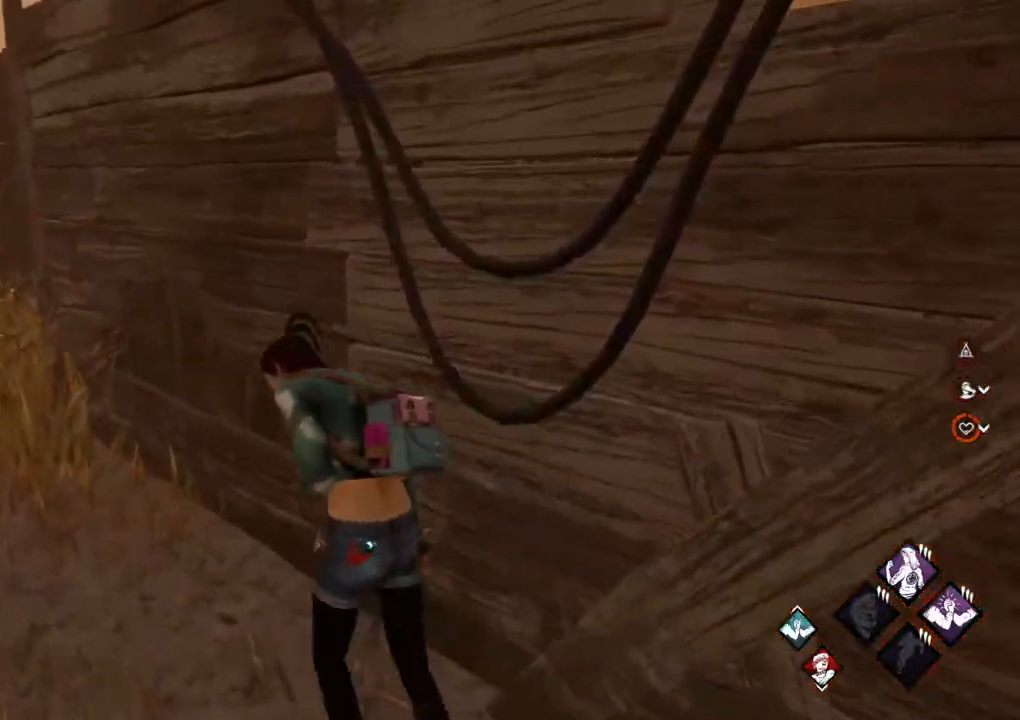
{"keys": ["a", "shift", "w"], "mouse": [], "events": []}